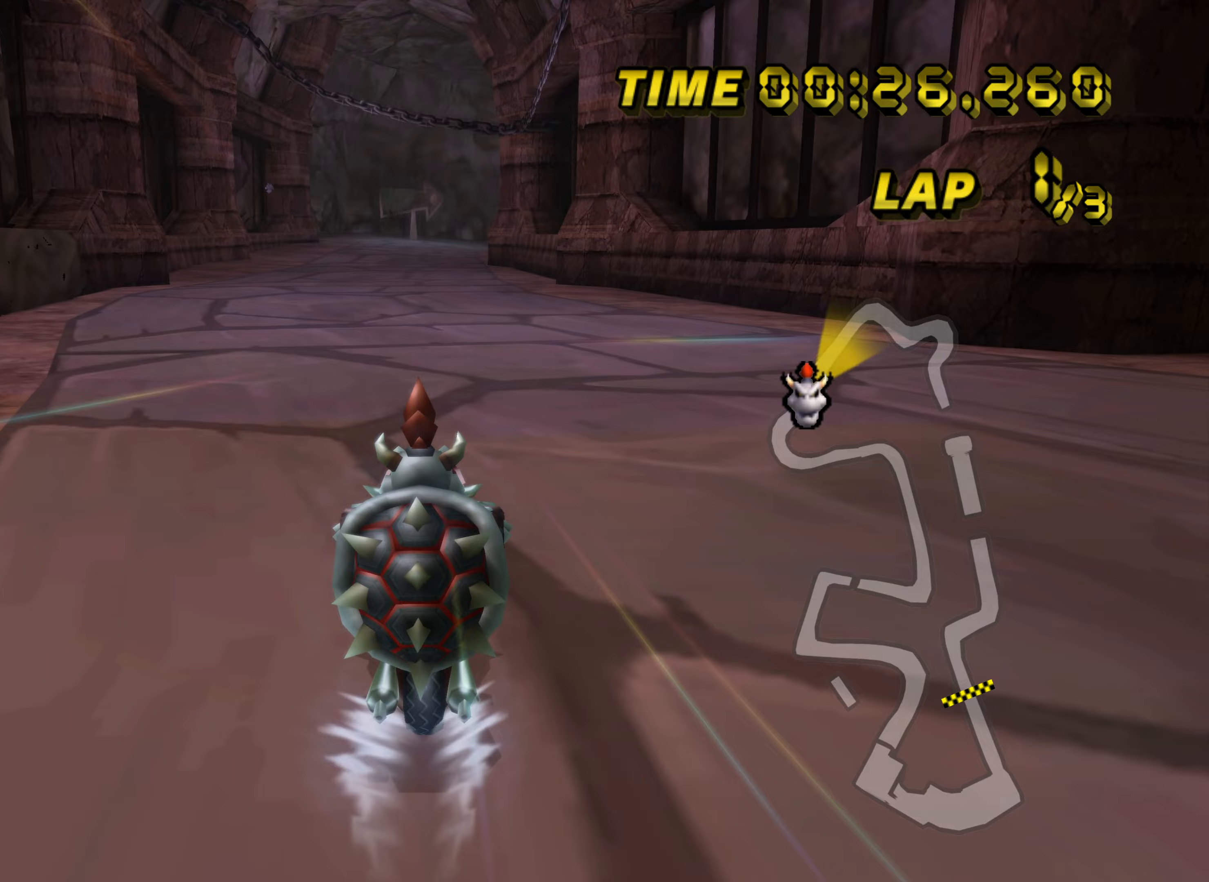
Gameplay with a controller (Nintendo layout); each line is a JSON object with the inputs held at the frame after it. "events" lists button and stick changes between this image and that frame as [ms after this image, input, new state], when the widget could be followed in between. Not read: B L2 L3 R2 R3 SELECT START X Y Z right_stick.
{"buttons": ["A"], "left_stick": "center", "events": []}
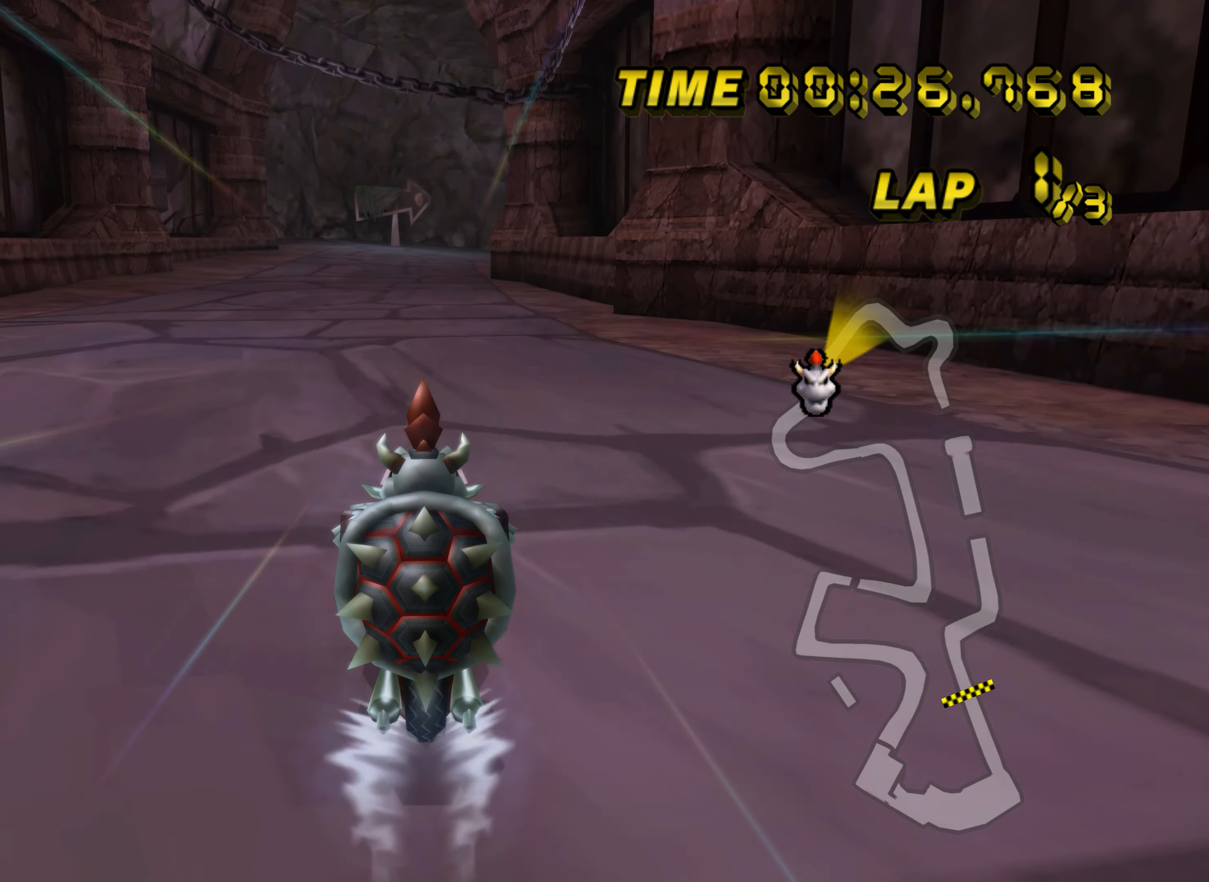
{"buttons": ["A"], "left_stick": "center", "events": []}
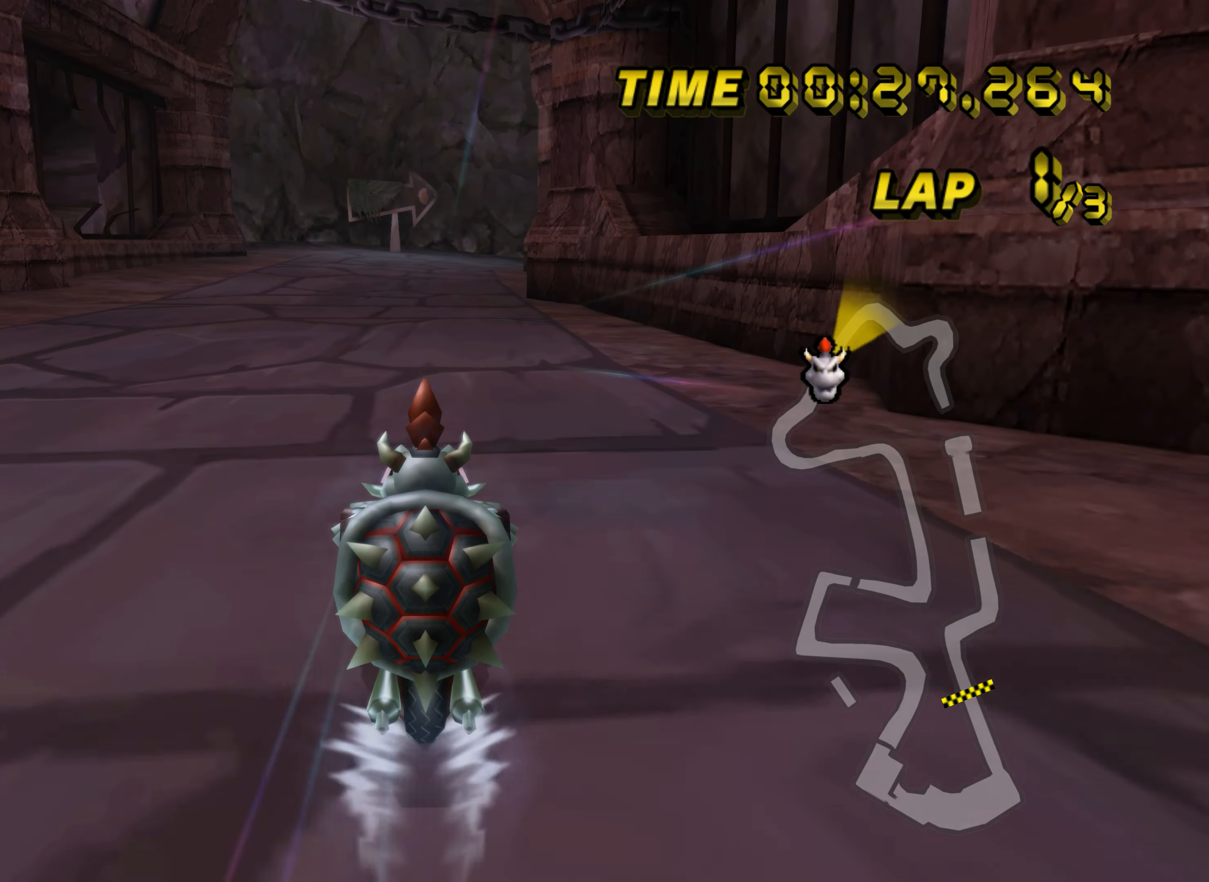
{"buttons": ["A"], "left_stick": "center", "events": [[200, "DPAD_UP", "down"], [217, "DPAD_UP", "up"], [400, "DPAD_UP", "down"], [417, "DPAD_UP", "up"]]}
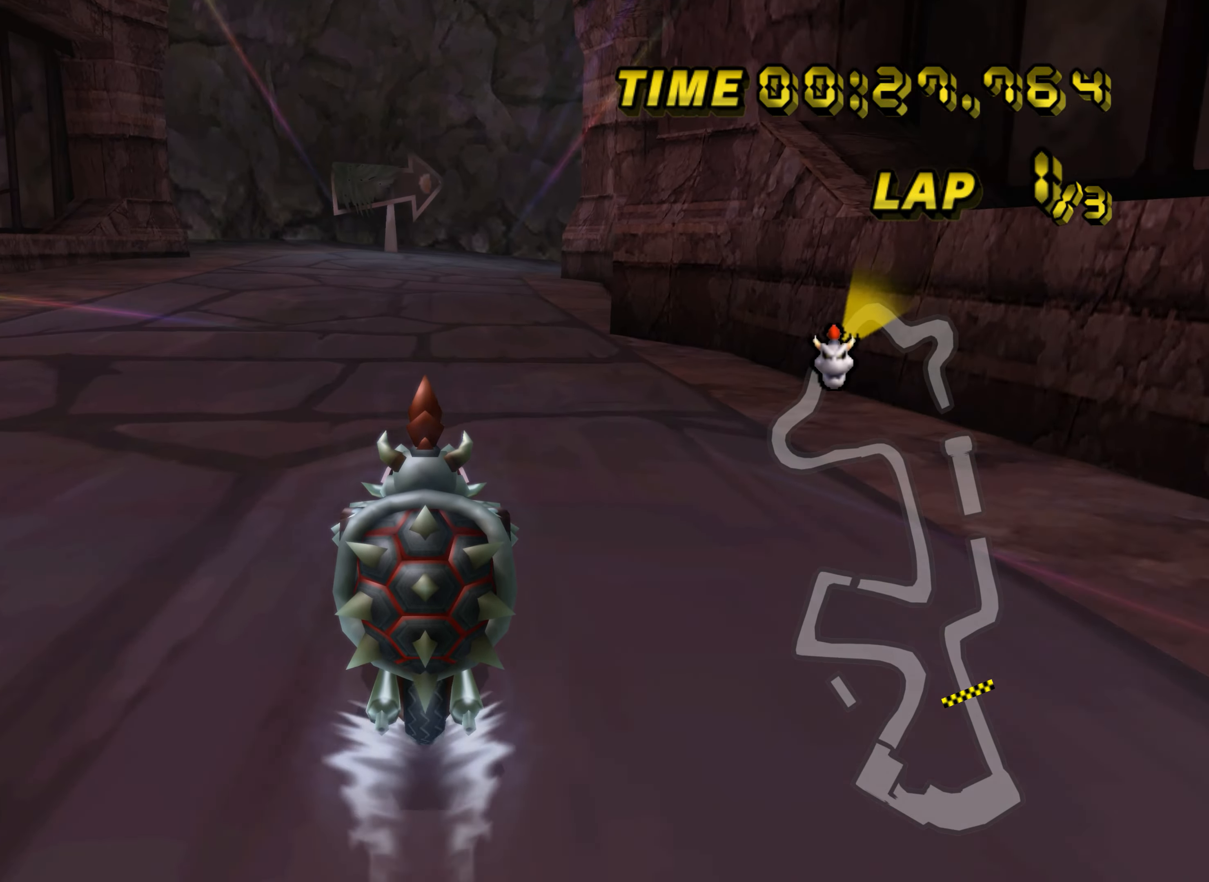
{"buttons": ["A"], "left_stick": "center", "events": [[66, "DPAD_UP", "down"], [83, "DPAD_UP", "up"], [233, "DPAD_UP", "down"], [250, "DPAD_UP", "up"], [400, "DPAD_UP", "down"], [417, "DPAD_UP", "up"]]}
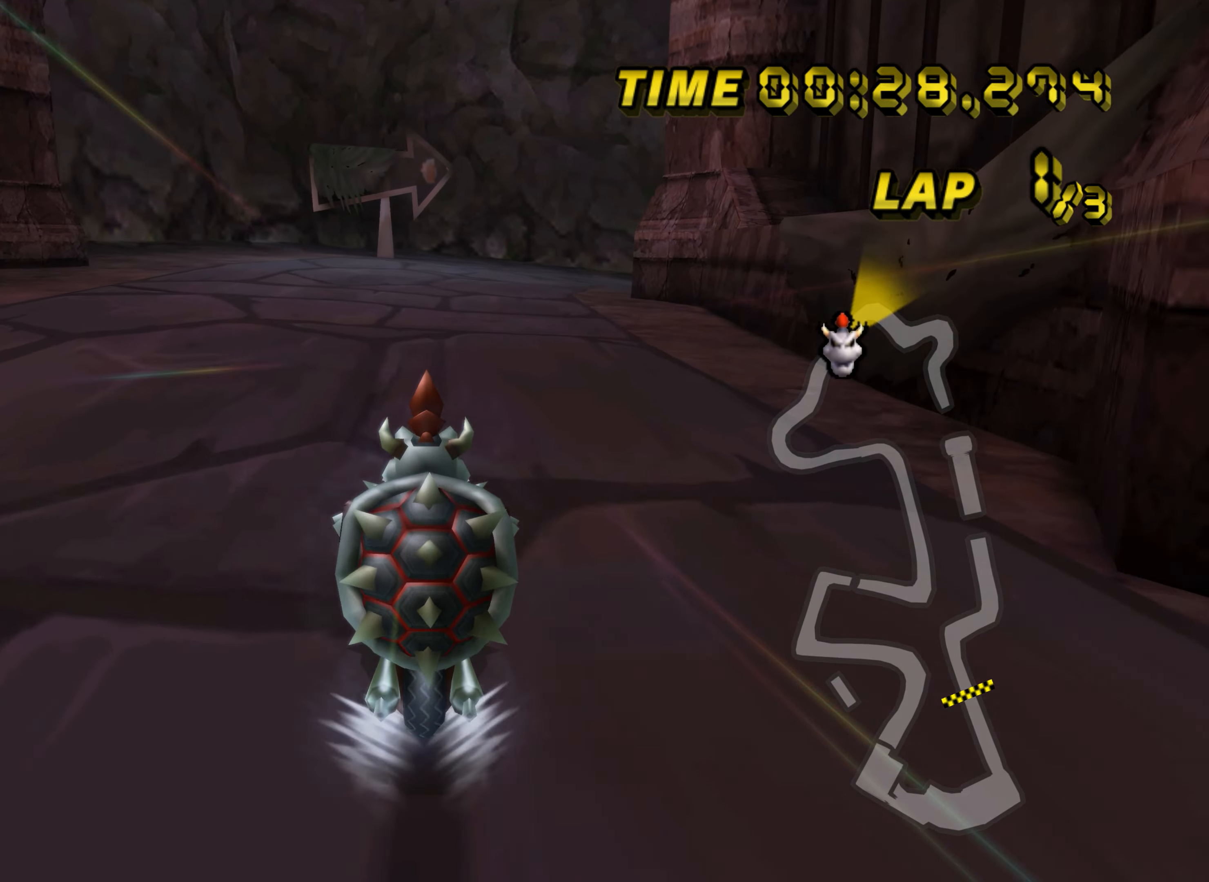
{"buttons": ["A", "R1"], "left_stick": "center", "events": [[83, "DPAD_UP", "down"], [100, "DPAD_UP", "up"], [234, "DPAD_UP", "down"], [250, "DPAD_UP", "up"], [350, "R1", "down"]]}
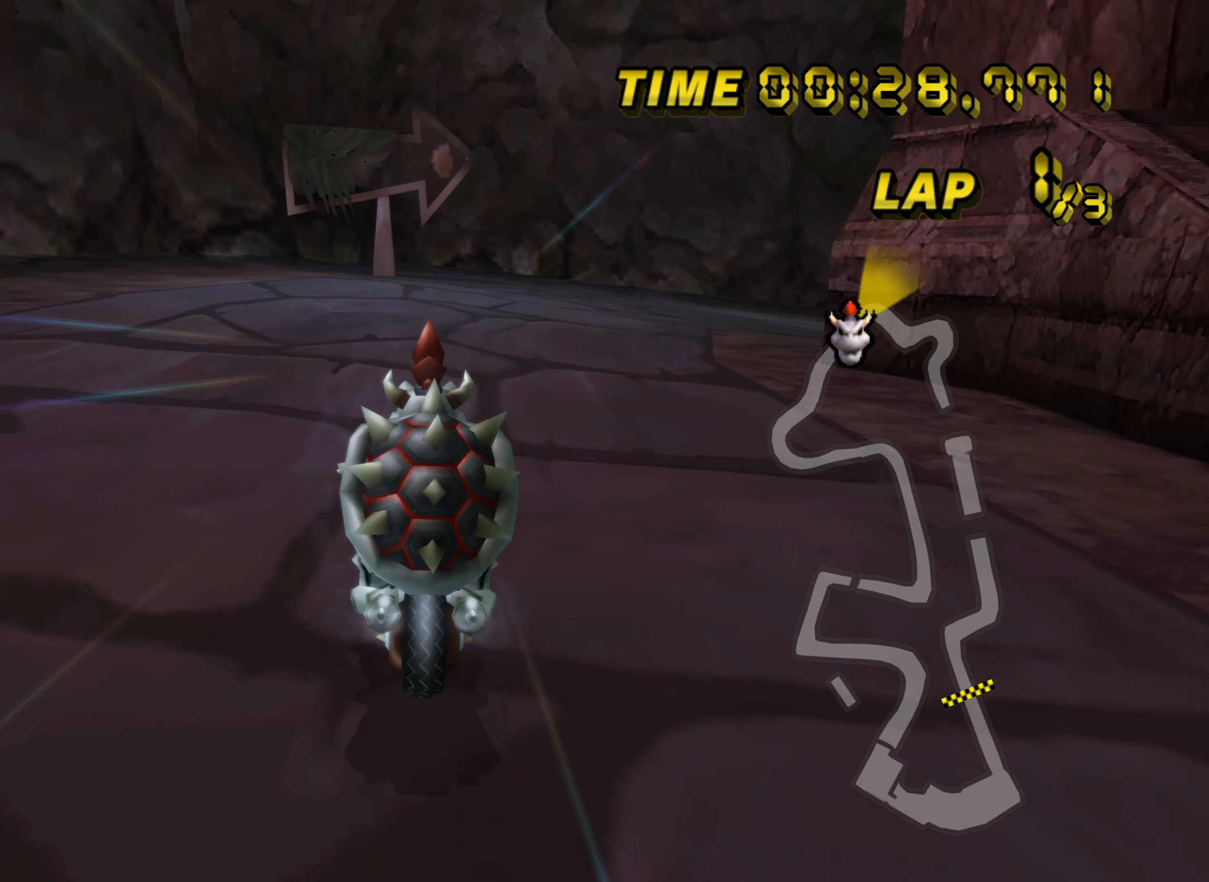
{"buttons": ["A", "R1"], "left_stick": "right", "events": [[33, "left_stick", "right"]]}
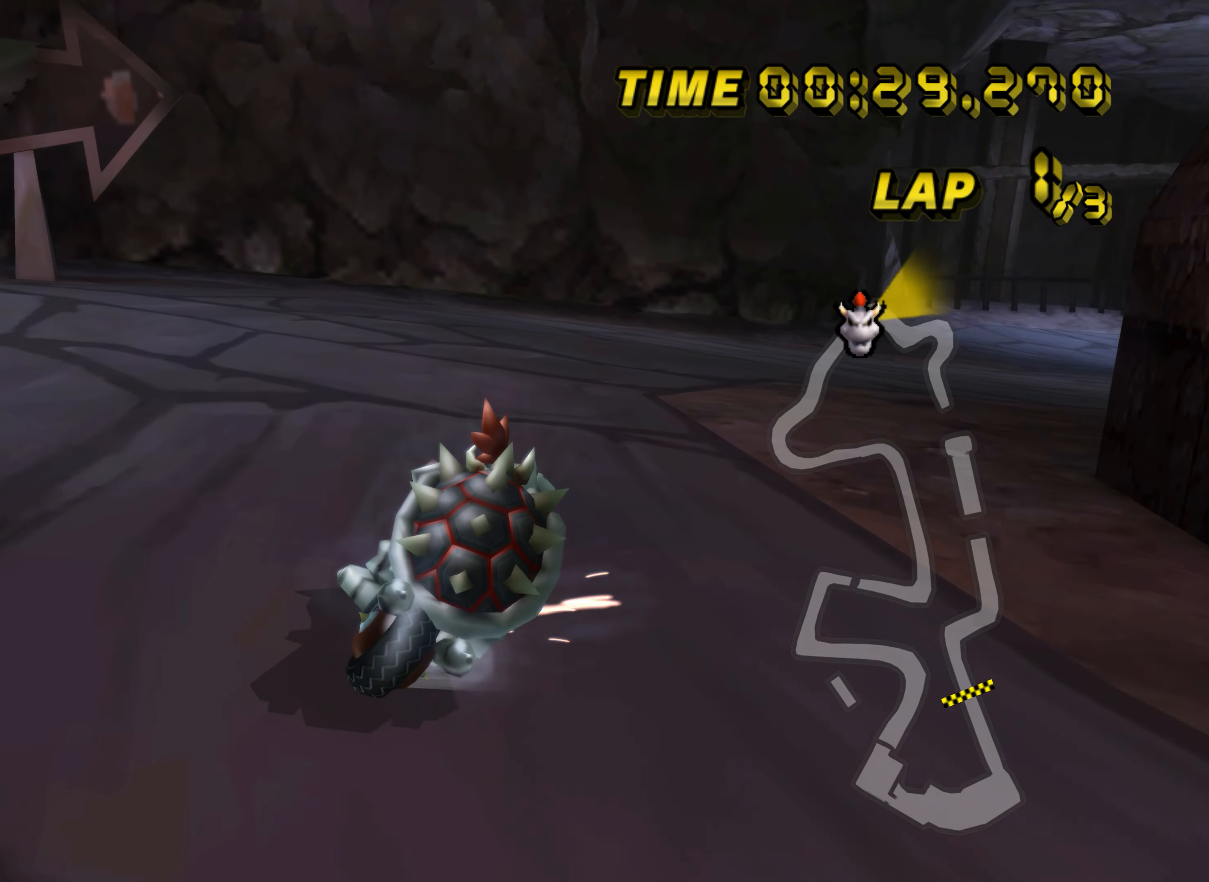
{"buttons": ["A", "R1"], "left_stick": "right", "events": []}
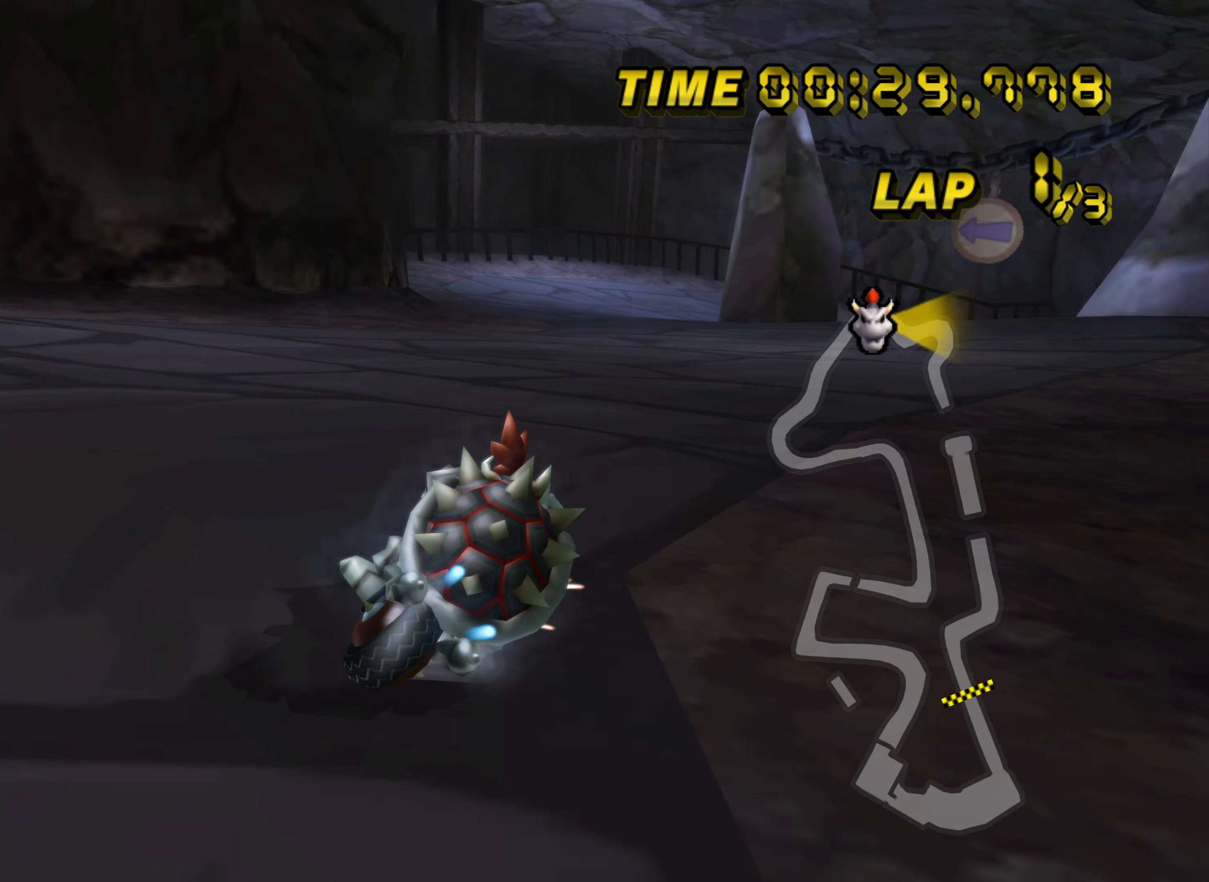
{"buttons": ["A"], "left_stick": "right", "events": [[83, "DPAD_UP", "down"], [83, "R1", "up"], [100, "DPAD_UP", "up"], [350, "left_stick", "center"], [467, "left_stick", "right"]]}
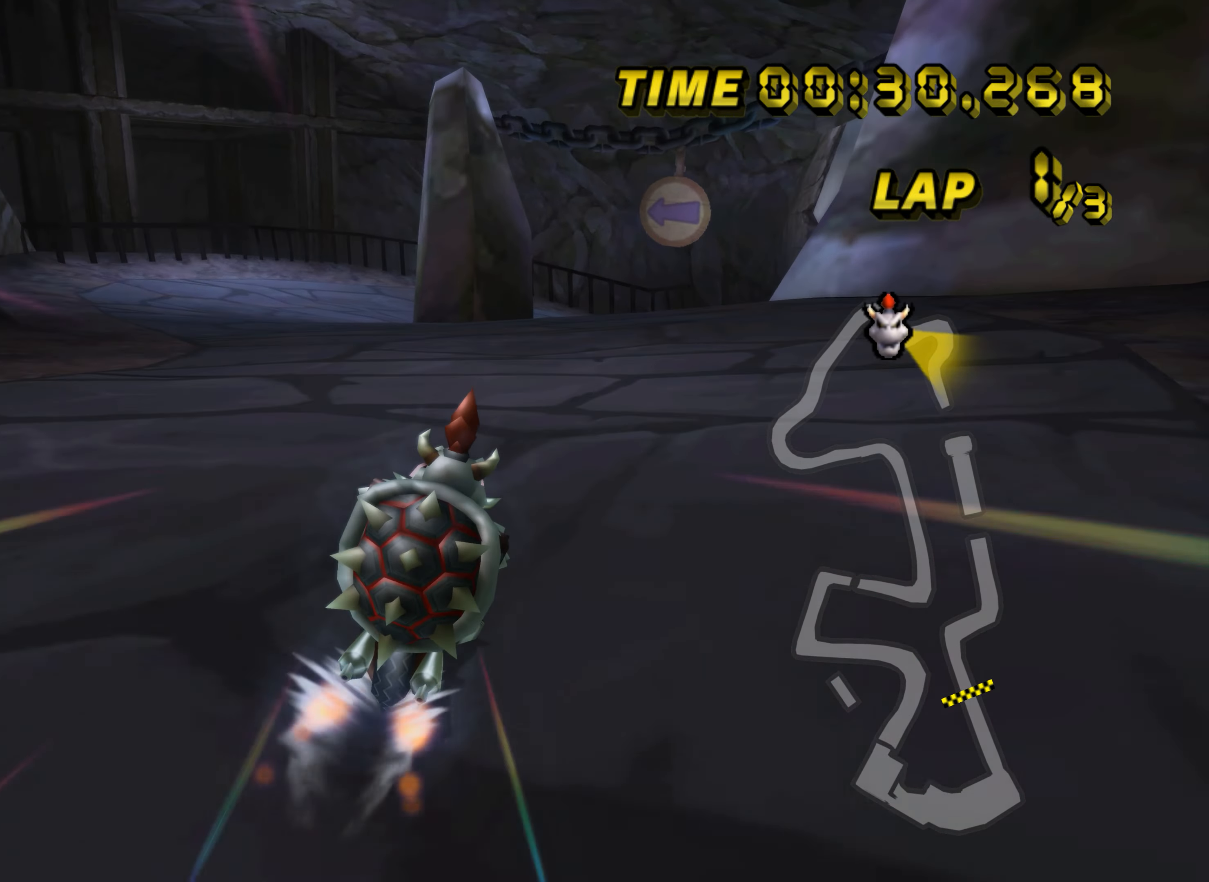
{"buttons": ["A"], "left_stick": "center", "events": [[200, "left_stick", "center"]]}
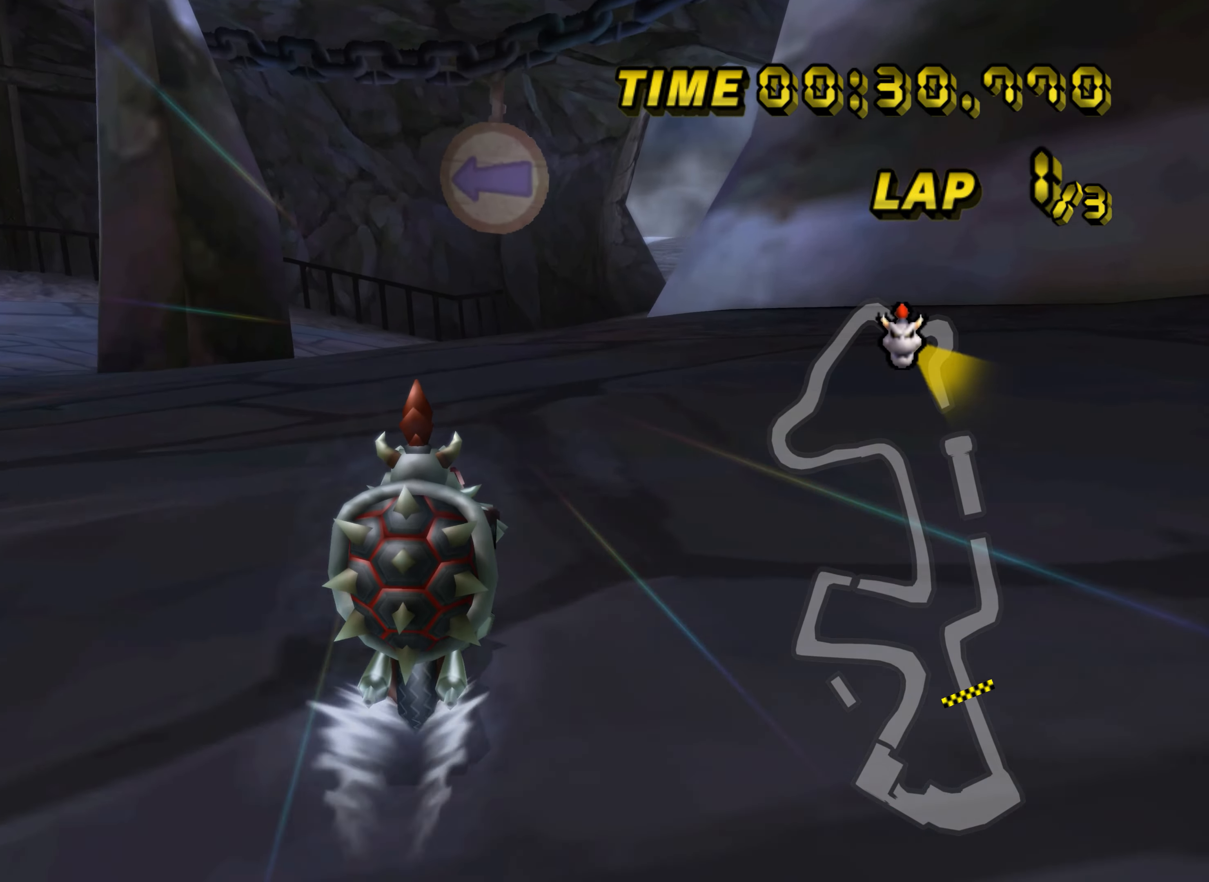
{"buttons": ["A", "R1"], "left_stick": "right", "events": [[116, "DPAD_UP", "down"], [133, "DPAD_UP", "up"], [283, "DPAD_UP", "down"], [300, "DPAD_UP", "up"], [483, "left_stick", "right"], [500, "R1", "down"]]}
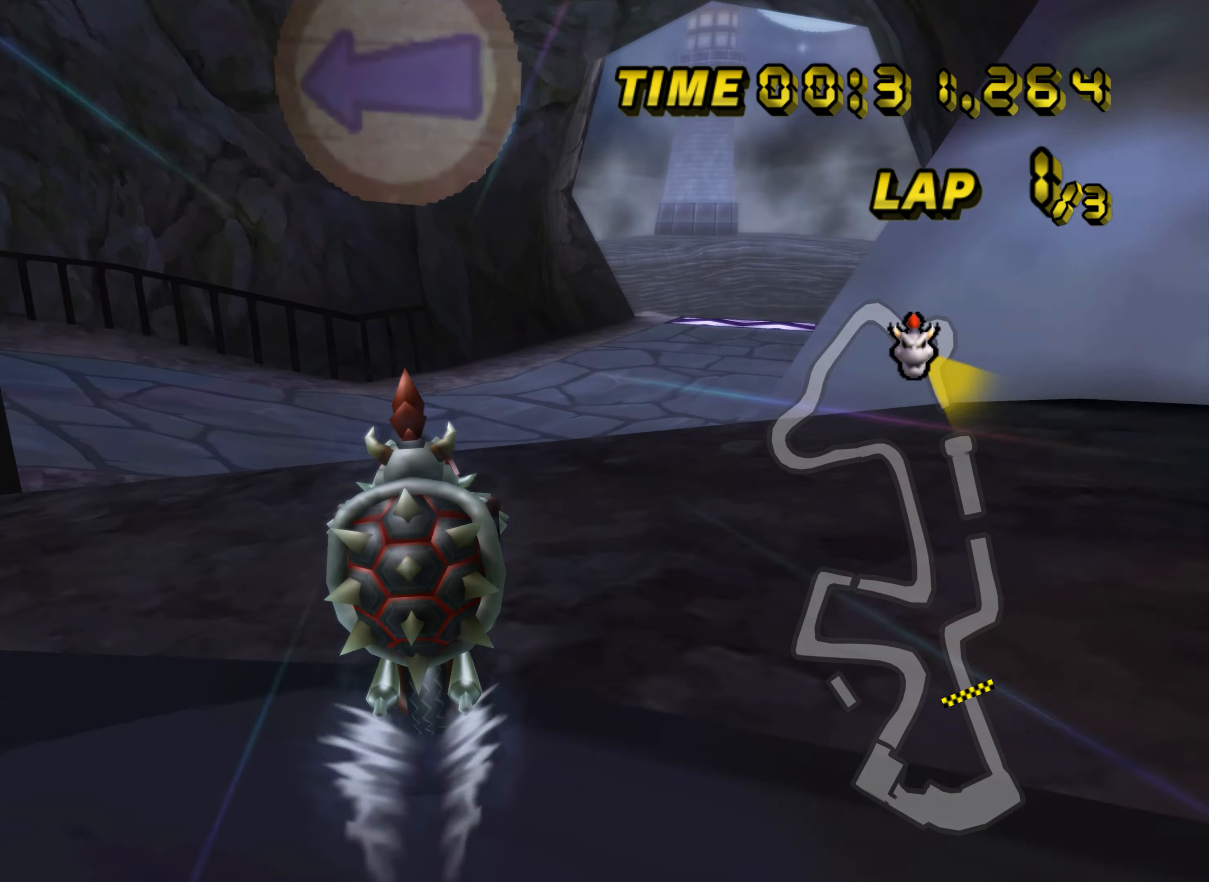
{"buttons": ["A", "R1"], "left_stick": "down-right", "events": [[50, "left_stick", "left"], [100, "DPAD_DOWN", "down"], [117, "DPAD_DOWN", "up"], [267, "left_stick", "right"], [451, "left_stick", "down-right"]]}
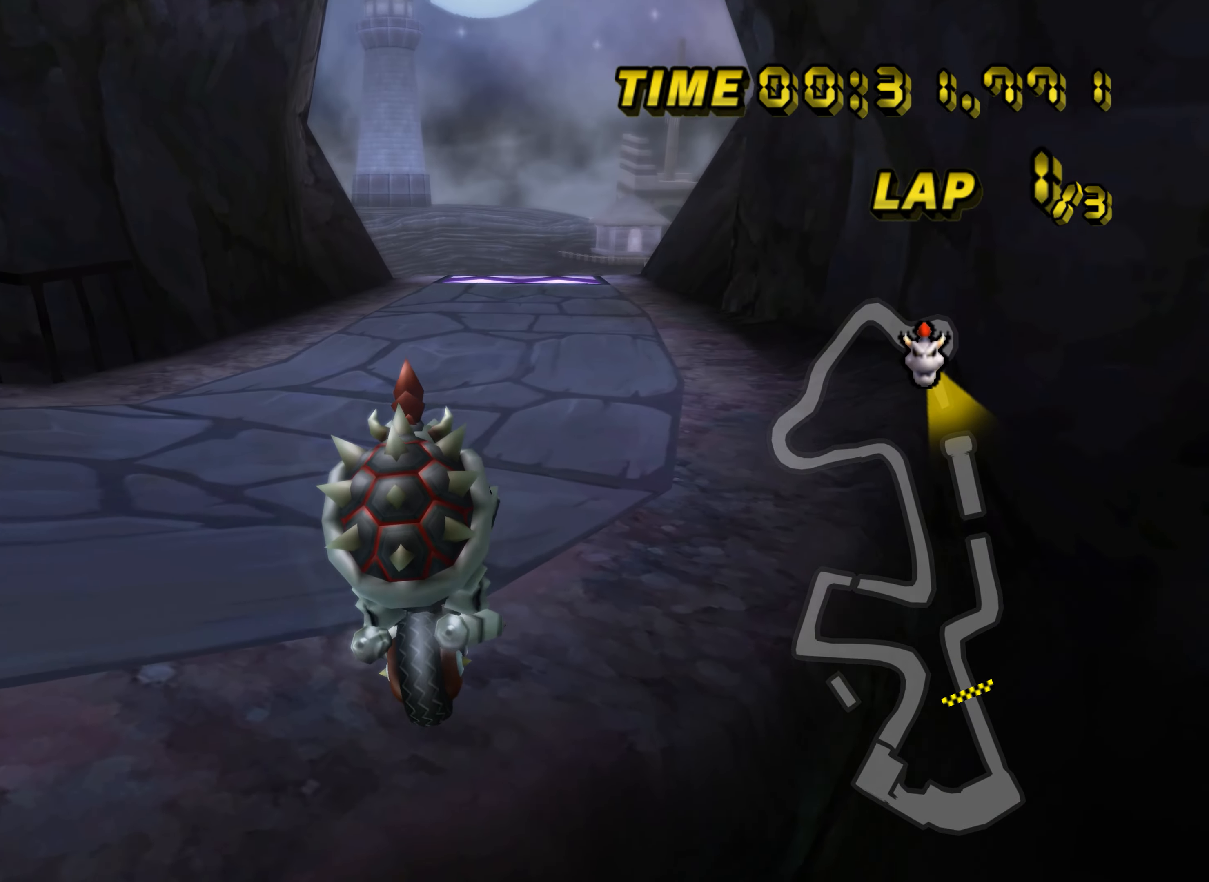
{"buttons": ["A"], "left_stick": "center", "events": [[267, "R1", "up"], [300, "DPAD_UP", "down"], [317, "DPAD_UP", "up"], [333, "left_stick", "center"], [450, "DPAD_UP", "down"], [467, "DPAD_UP", "up"]]}
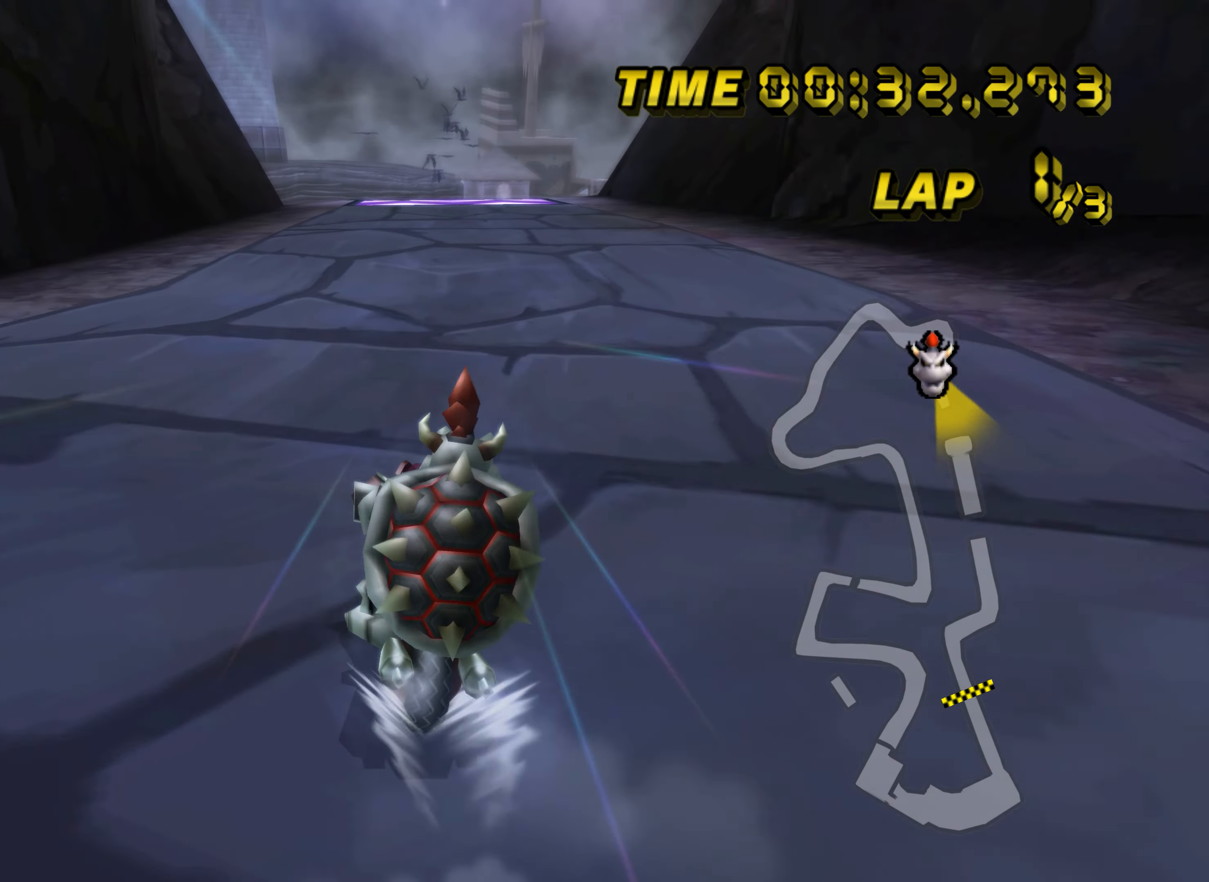
{"buttons": ["A"], "left_stick": "center", "events": [[100, "DPAD_UP", "down"], [117, "DPAD_UP", "up"]]}
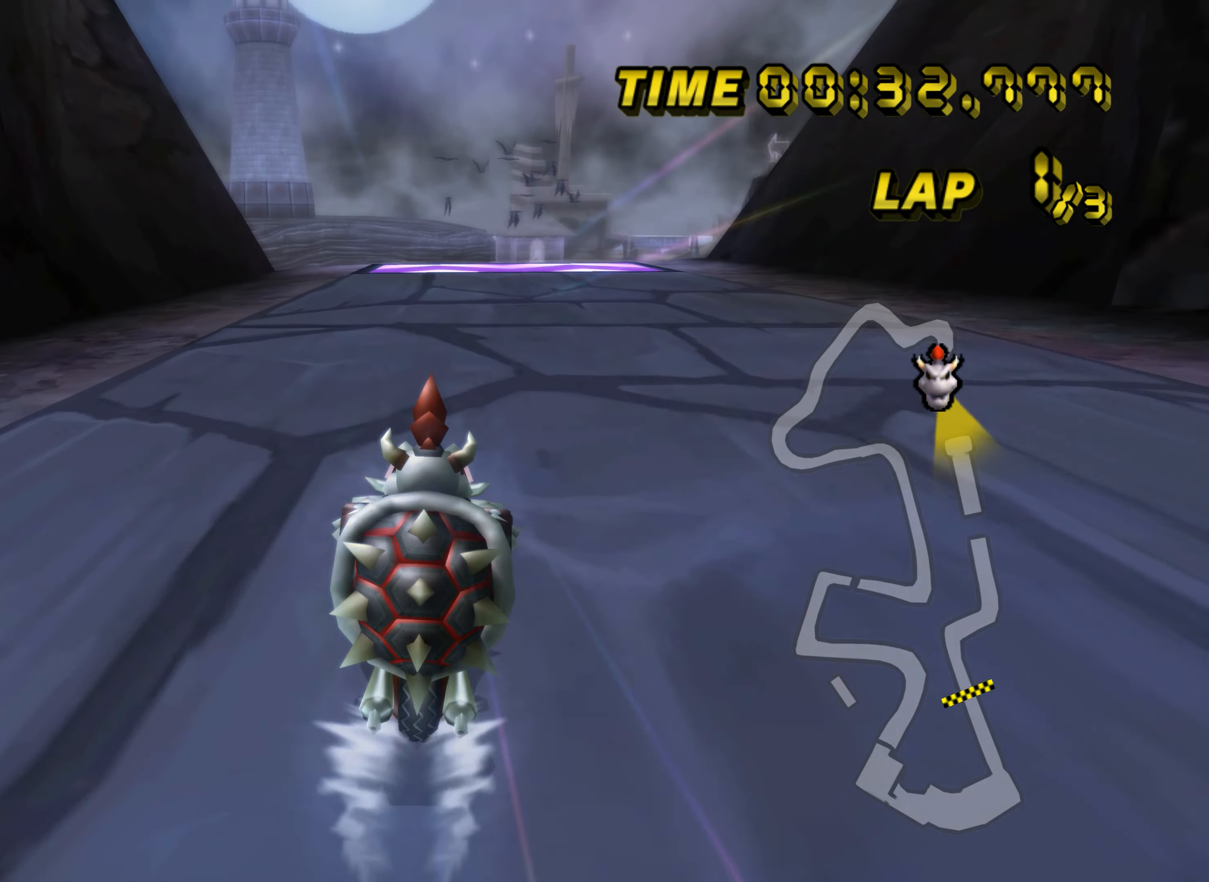
{"buttons": ["A"], "left_stick": "center", "events": []}
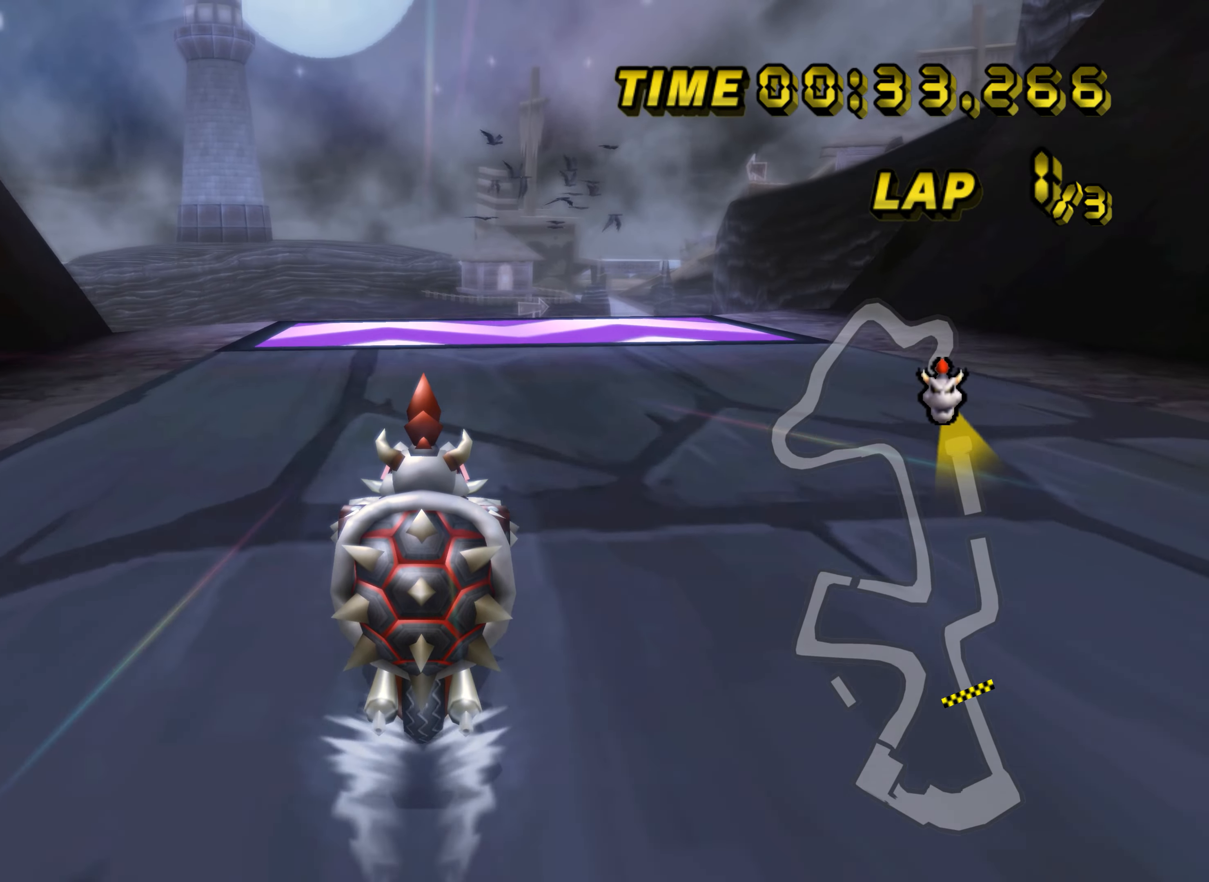
{"buttons": ["A"], "left_stick": "center", "events": [[317, "left_stick", "left"], [451, "left_stick", "center"]]}
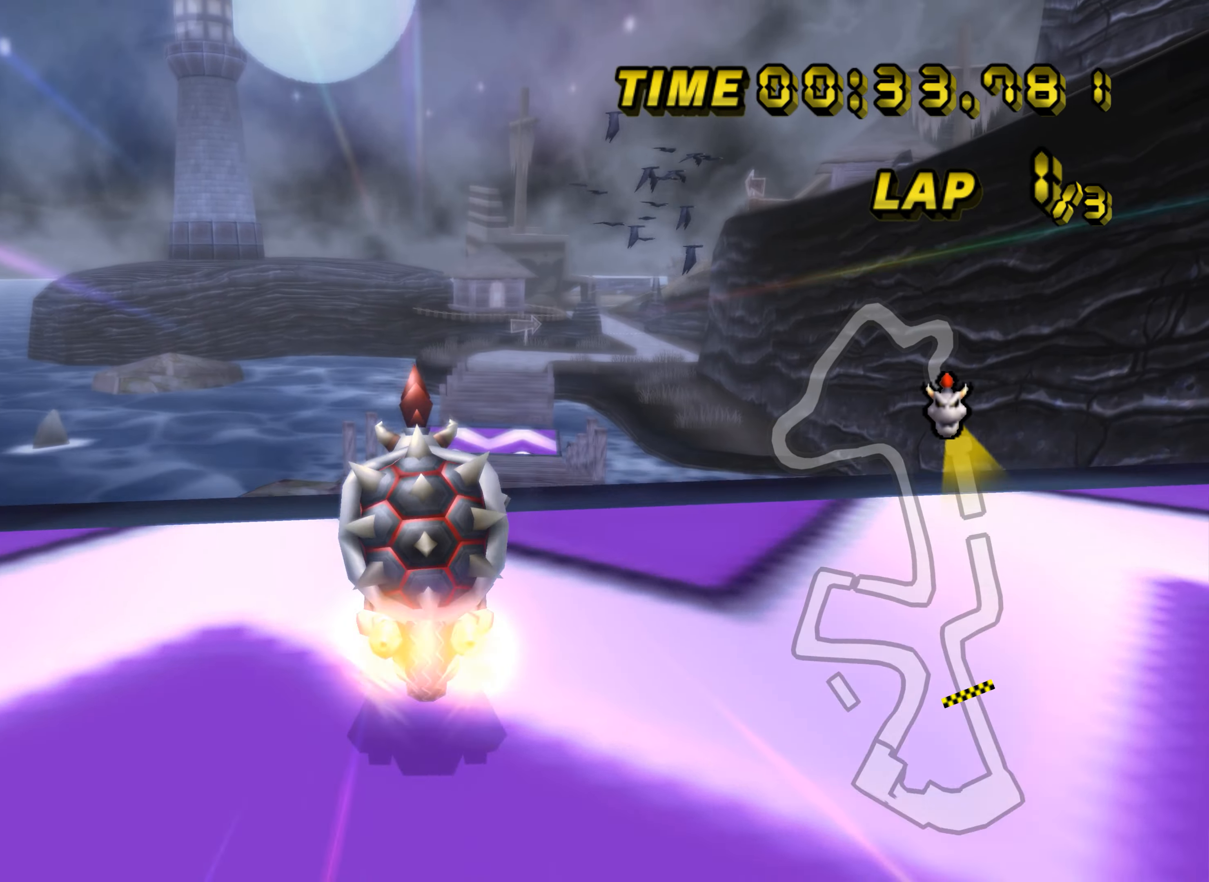
{"buttons": ["A", "R1"], "left_stick": "up", "events": [[16, "R1", "down"], [33, "left_stick", "up-right"], [217, "DPAD_UP", "down"], [233, "DPAD_UP", "up"], [500, "left_stick", "up"]]}
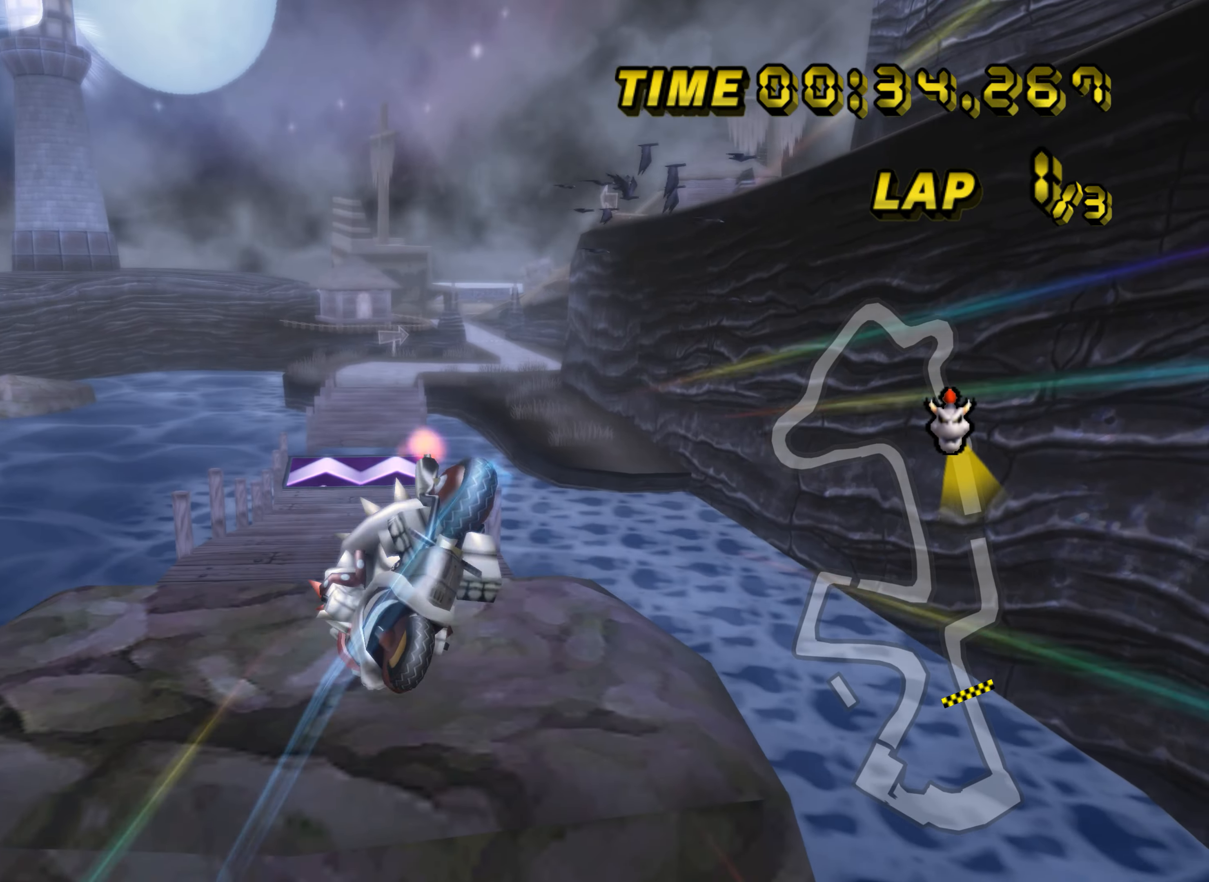
{"buttons": ["A", "R1"], "left_stick": "up", "events": [[317, "DPAD_UP", "down"], [334, "DPAD_UP", "up"]]}
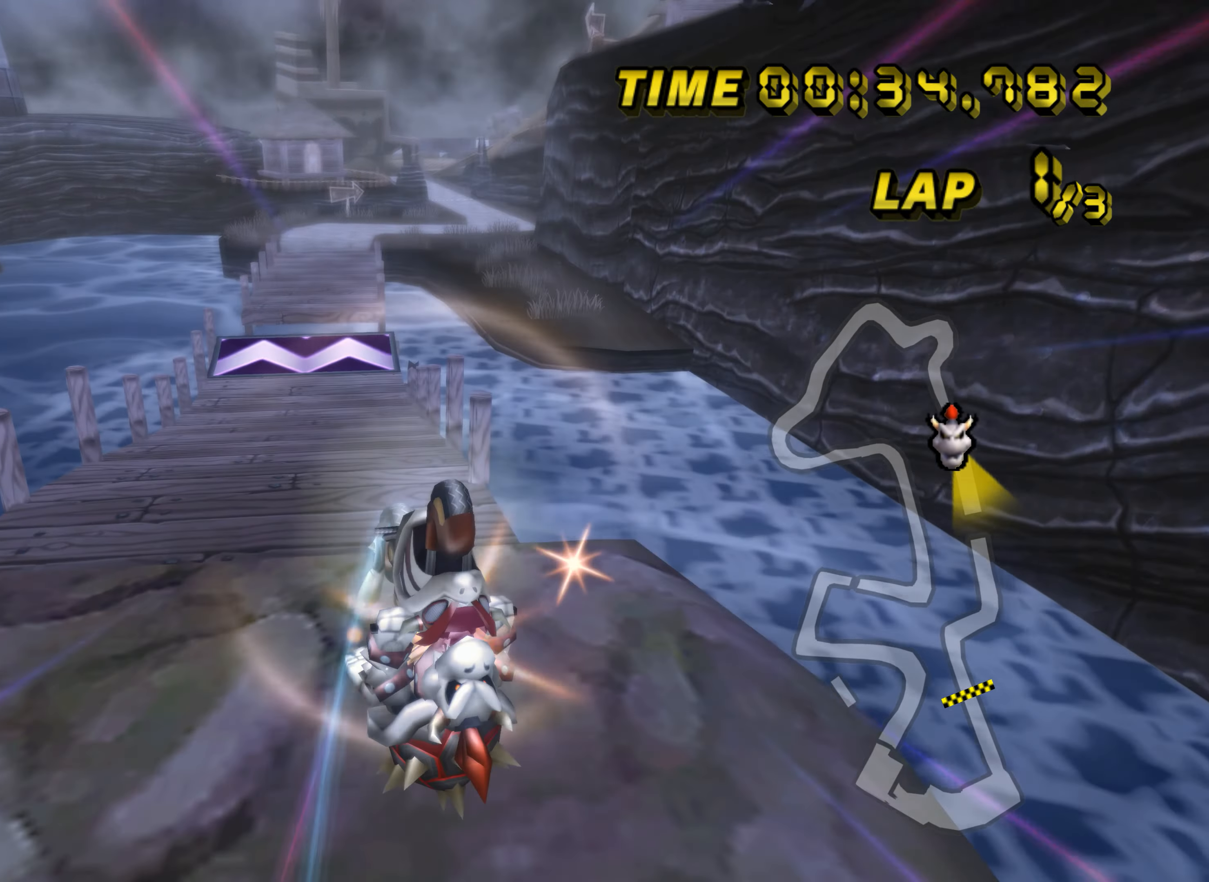
{"buttons": ["A", "R1"], "left_stick": "up", "events": []}
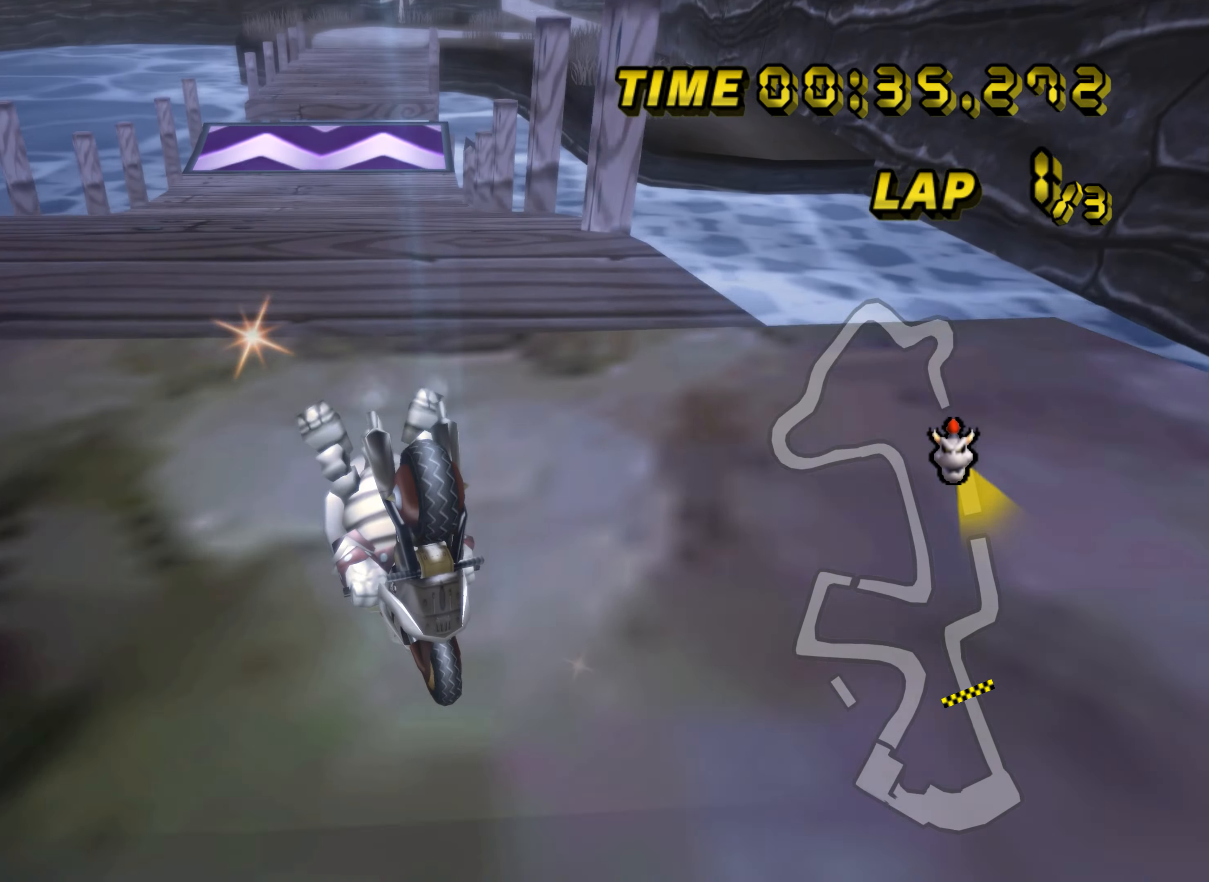
{"buttons": ["A"], "left_stick": "center", "events": [[100, "left_stick", "up-right"], [134, "R1", "up"], [217, "DPAD_UP", "down"], [234, "DPAD_UP", "up"], [251, "left_stick", "center"], [434, "DPAD_UP", "down"], [451, "DPAD_UP", "up"]]}
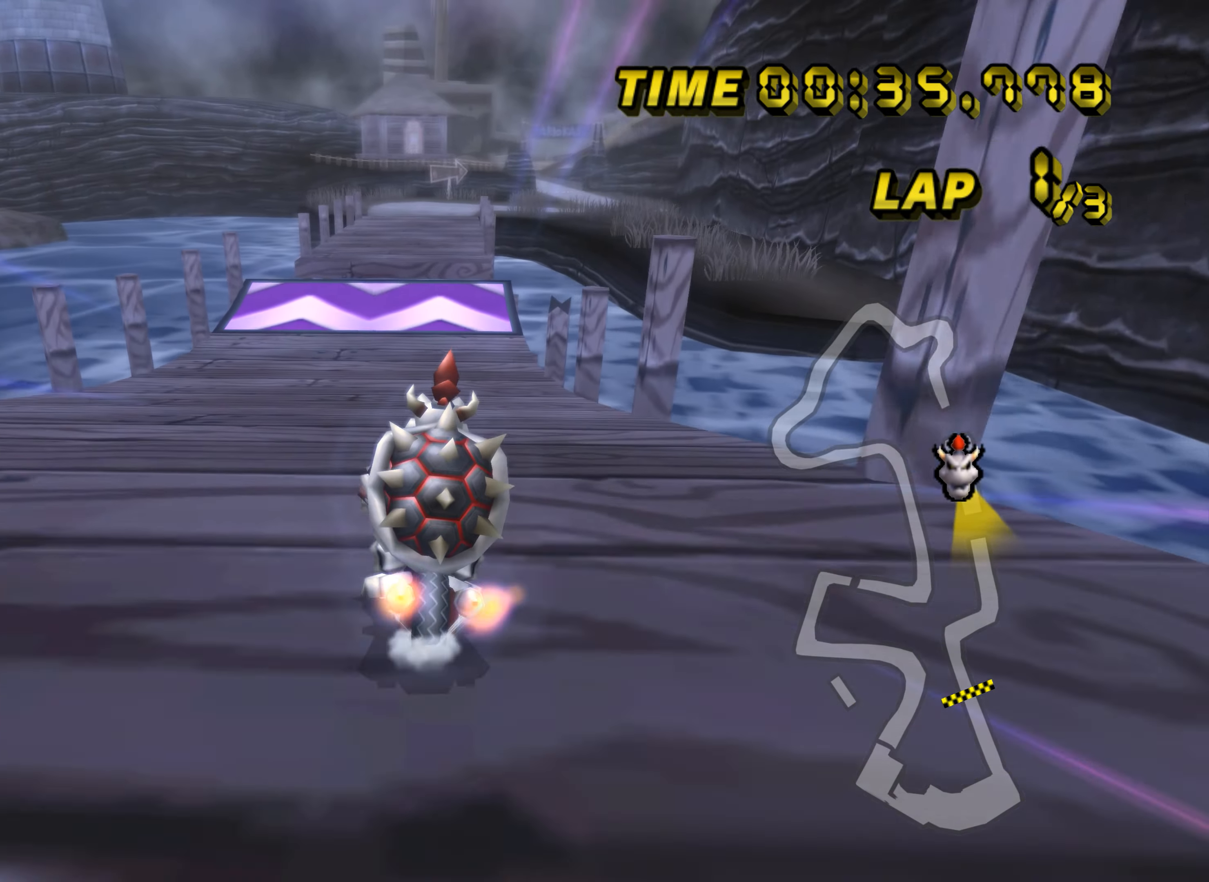
{"buttons": ["A"], "left_stick": "right", "events": [[133, "DPAD_UP", "down"], [150, "DPAD_UP", "up"], [233, "left_stick", "right"]]}
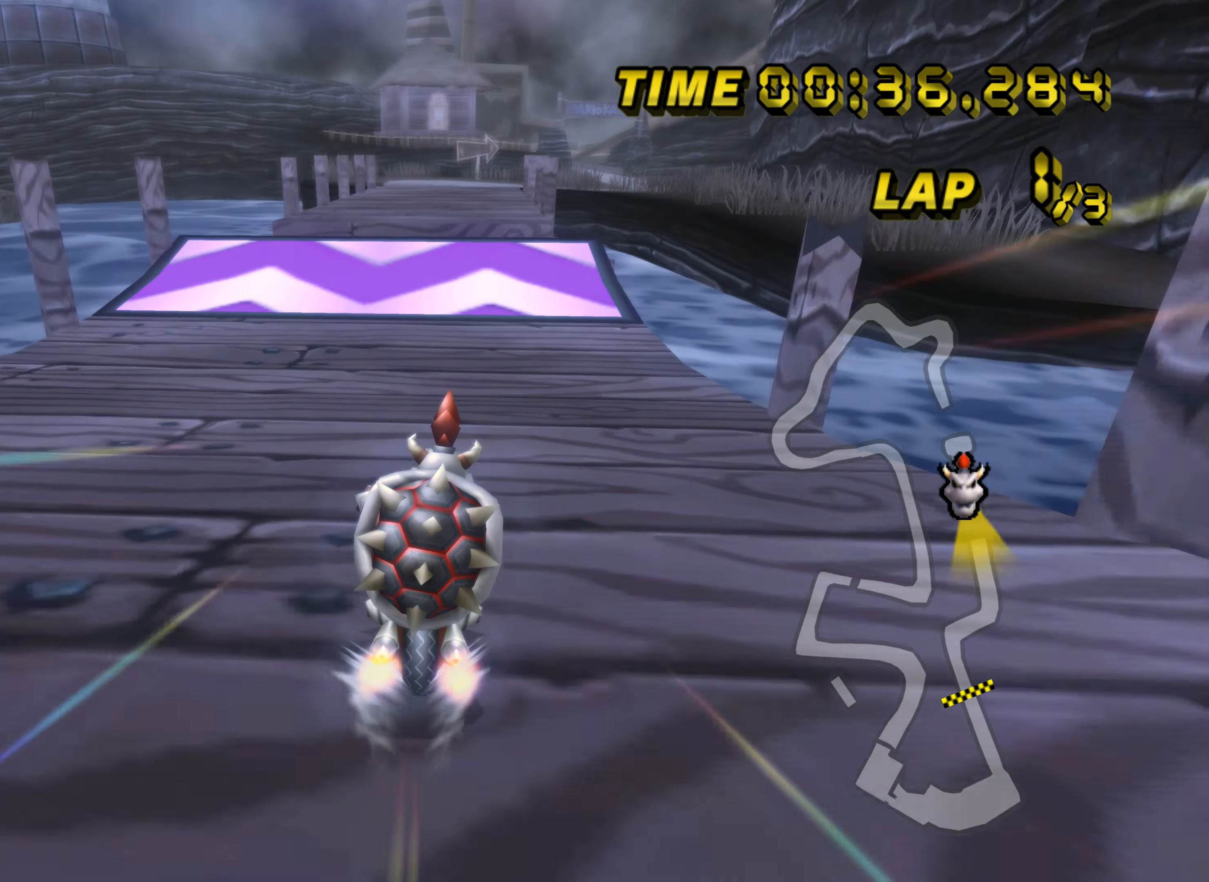
{"buttons": ["A"], "left_stick": "center", "events": [[334, "left_stick", "center"]]}
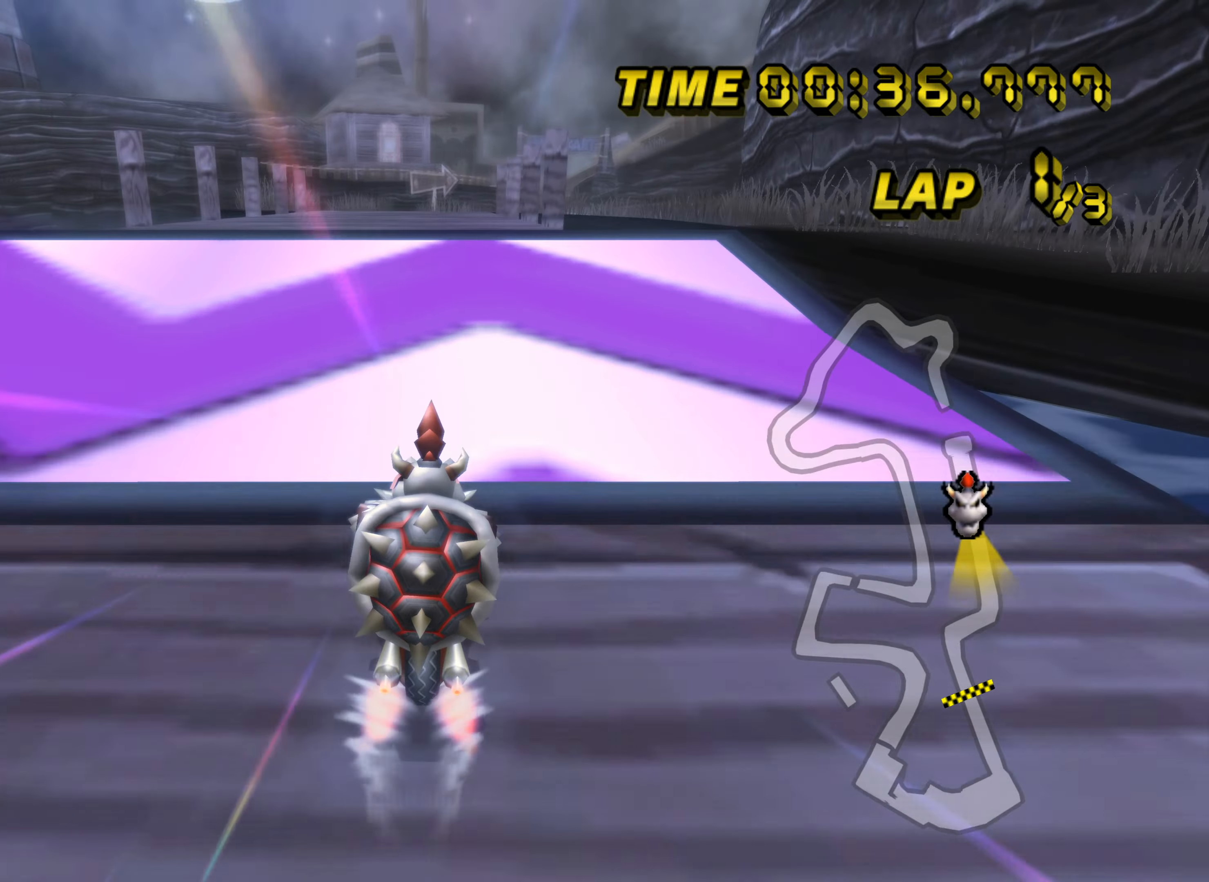
{"buttons": ["A"], "left_stick": "up", "events": [[100, "left_stick", "up"], [384, "DPAD_UP", "down"], [400, "DPAD_UP", "up"]]}
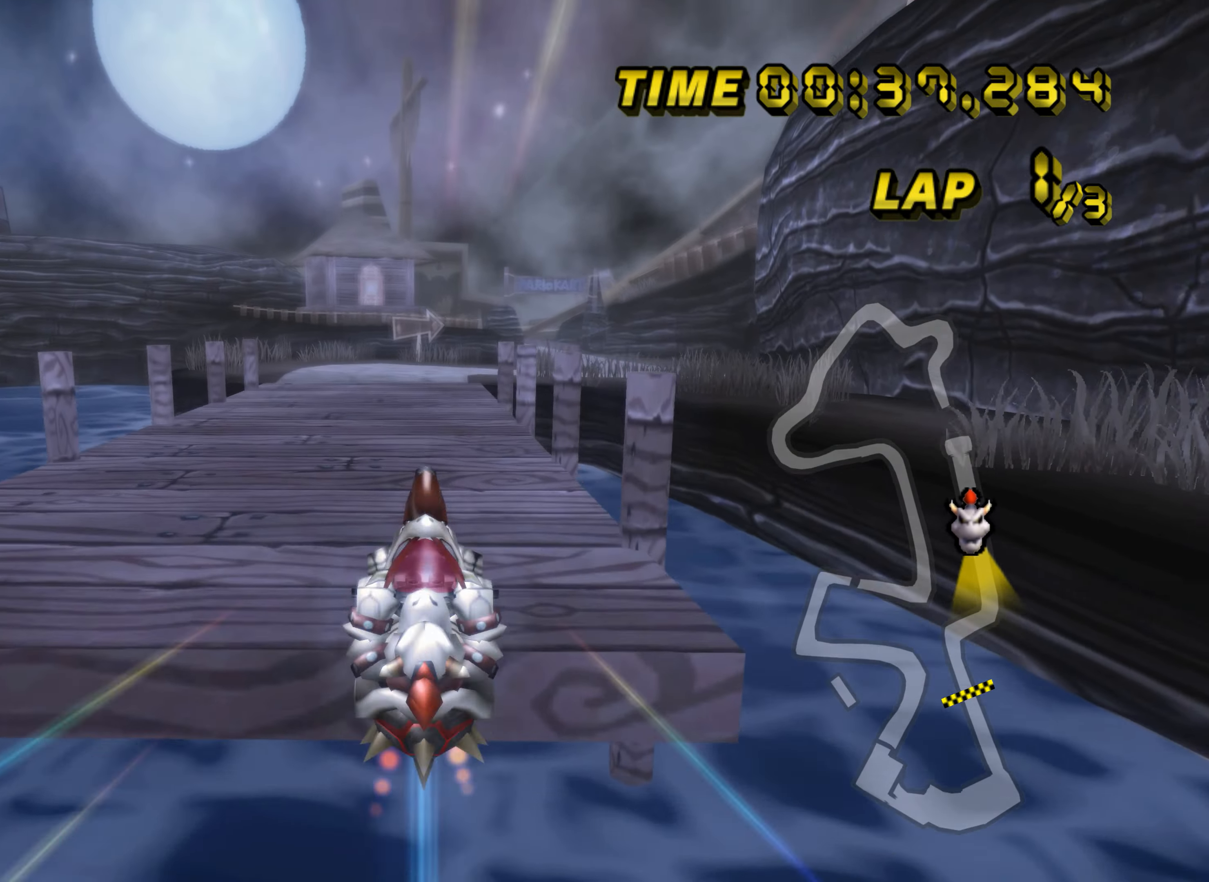
{"buttons": ["A"], "left_stick": "up", "events": []}
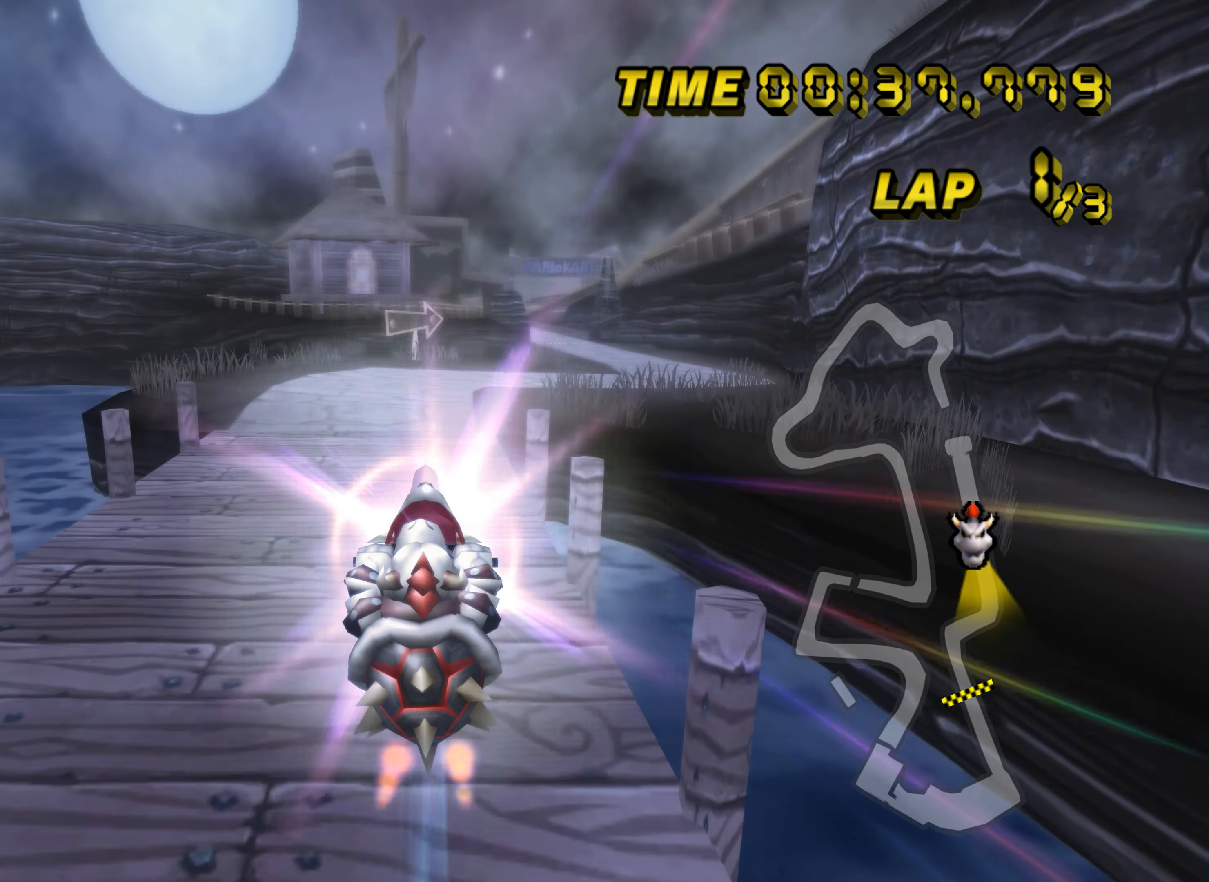
{"buttons": ["A"], "left_stick": "up", "events": []}
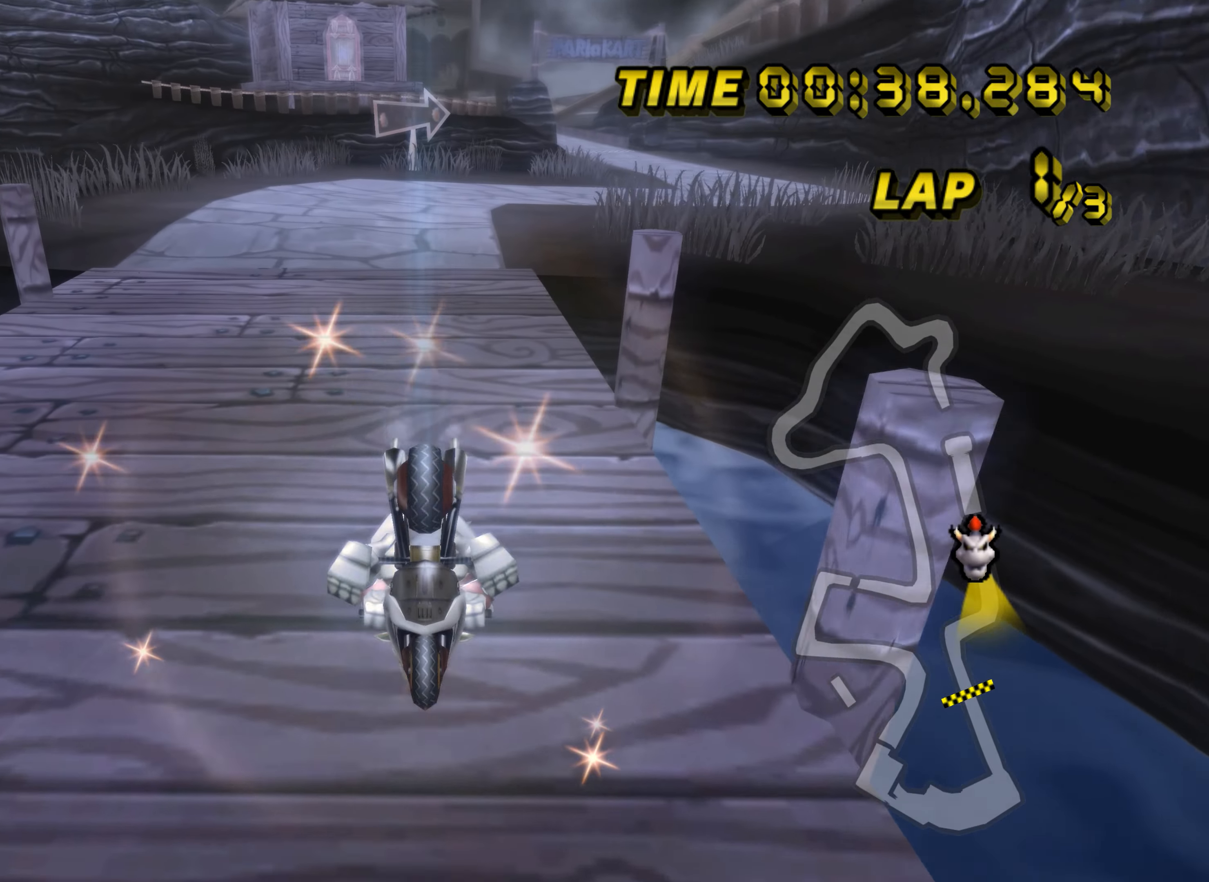
{"buttons": ["A"], "left_stick": "center", "events": [[216, "left_stick", "center"], [250, "DPAD_UP", "down"], [266, "DPAD_UP", "up"], [433, "DPAD_UP", "down"], [450, "DPAD_UP", "up"]]}
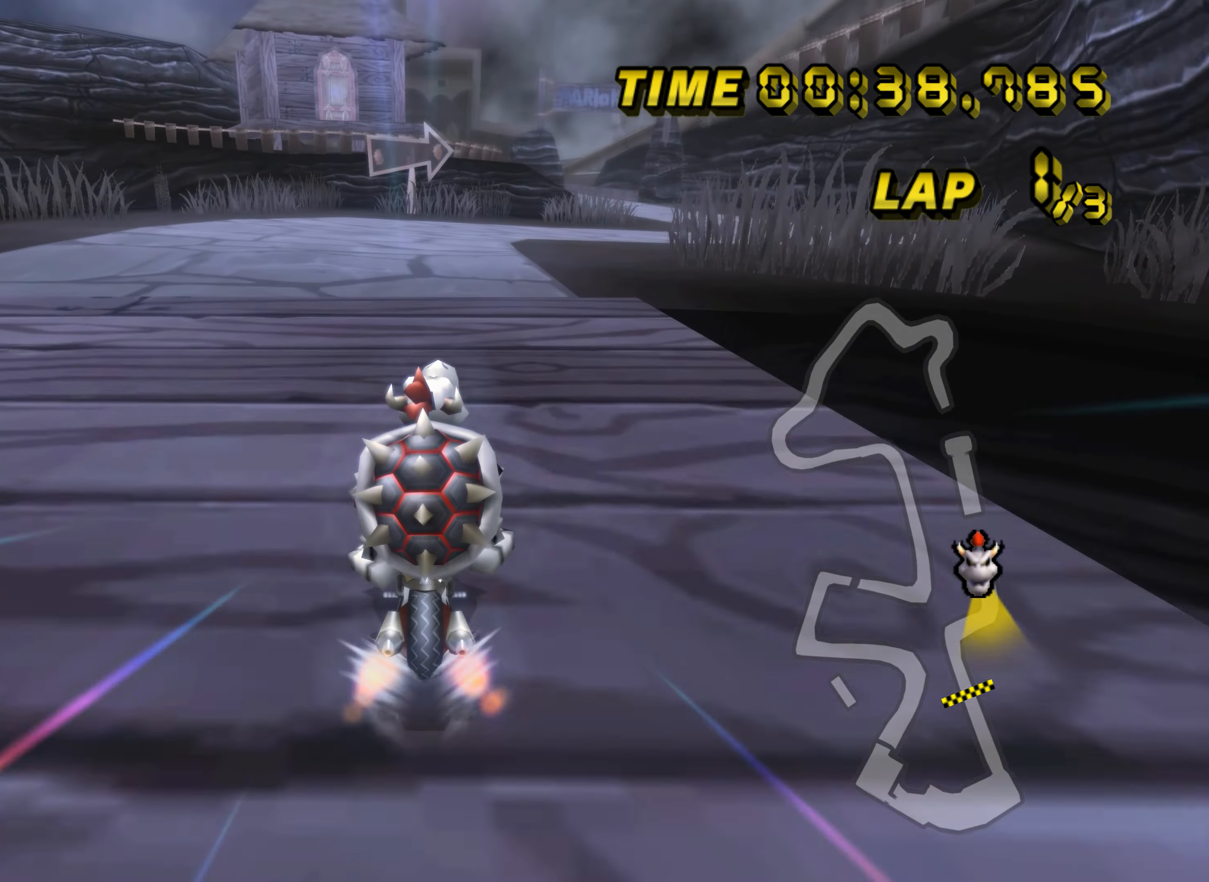
{"buttons": ["A", "R1"], "left_stick": "up-right", "events": [[100, "DPAD_UP", "down"], [117, "DPAD_UP", "up"], [367, "left_stick", "up-right"], [384, "R1", "down"]]}
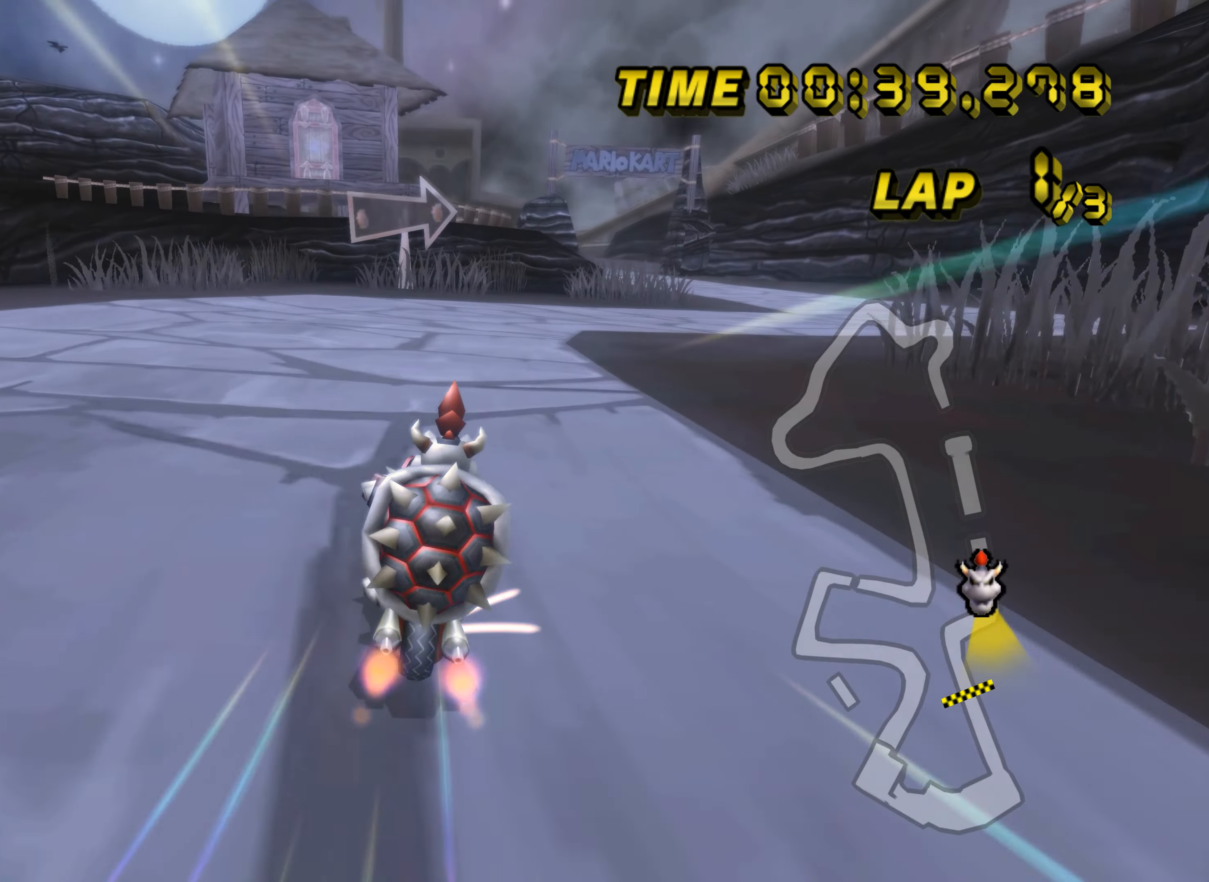
{"buttons": ["A", "R1"], "left_stick": "up-left", "events": [[383, "left_stick", "up-left"]]}
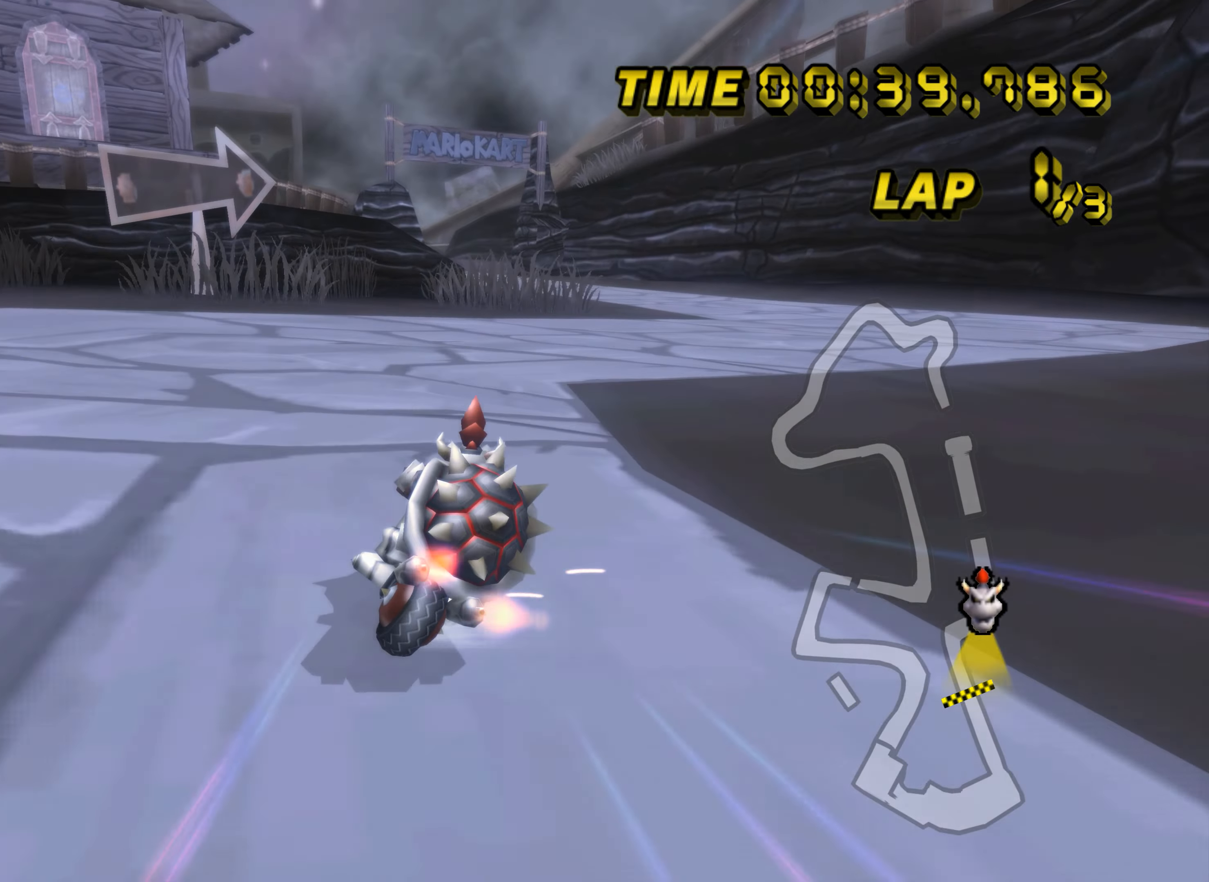
{"buttons": ["A", "R1"], "left_stick": "up-right", "events": [[17, "left_stick", "up-right"]]}
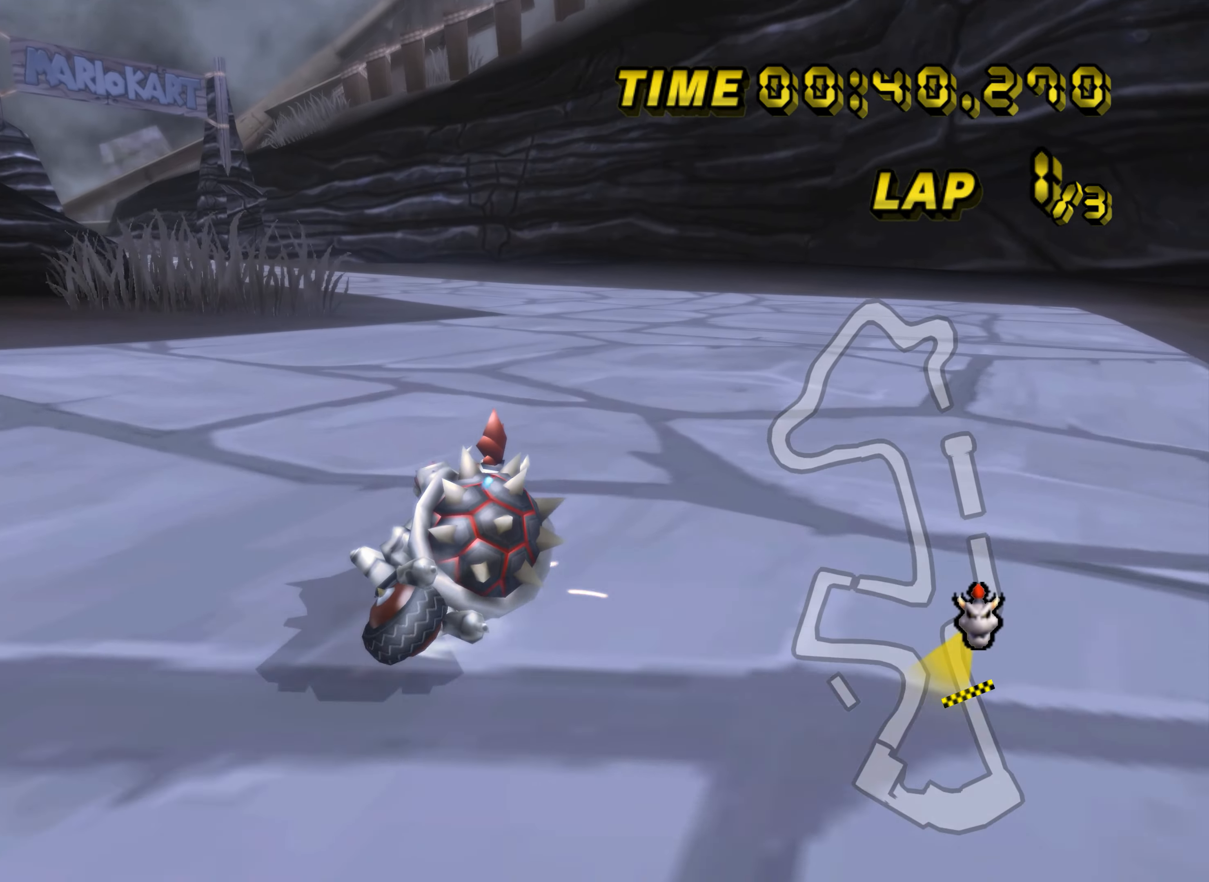
{"buttons": ["A", "R1"], "left_stick": "right", "events": [[167, "DPAD_UP", "down"], [167, "R1", "up"], [183, "DPAD_UP", "up"], [200, "R1", "down"], [217, "left_stick", "up-left"], [484, "left_stick", "right"]]}
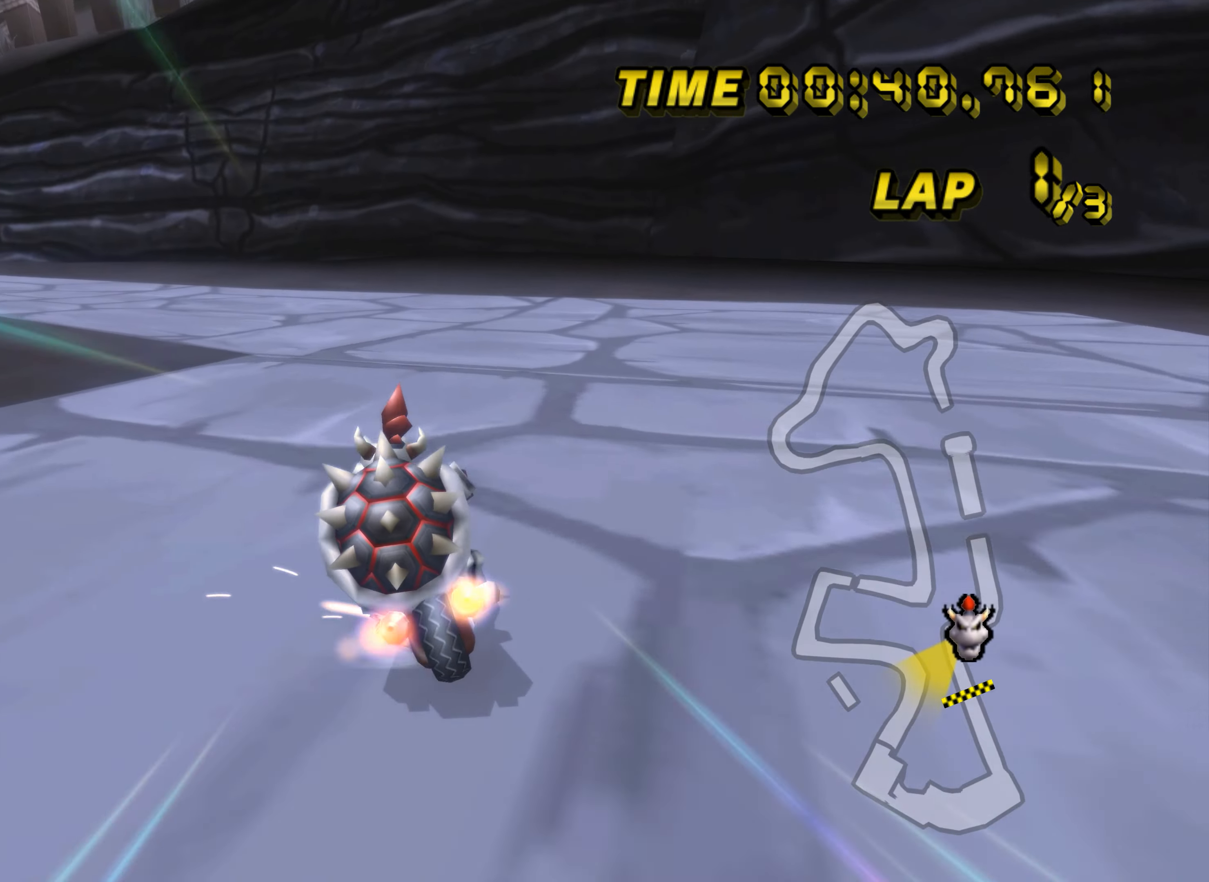
{"buttons": ["A", "R1"], "left_stick": "up-left", "events": [[117, "left_stick", "up-left"], [217, "left_stick", "left"], [417, "left_stick", "up-left"]]}